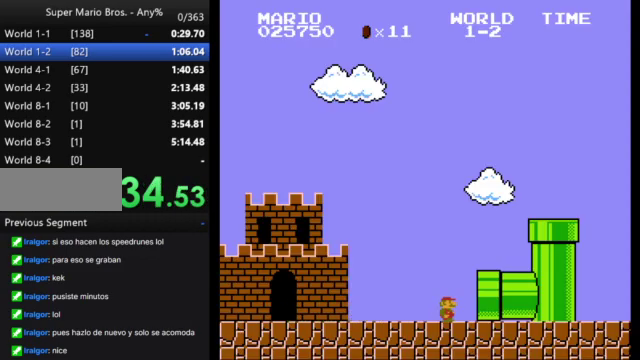
Gameplay with a controller (Nintendo layout); each line is a JSON object with the inputs held at the frame after it. "events" lists button and stick changes between this image and that frame as [ms after this image, input, new state], when the widget could be followed in between. Not read: L3 R3.
{"buttons": ["B"], "events": [[467, "B", "down"]]}
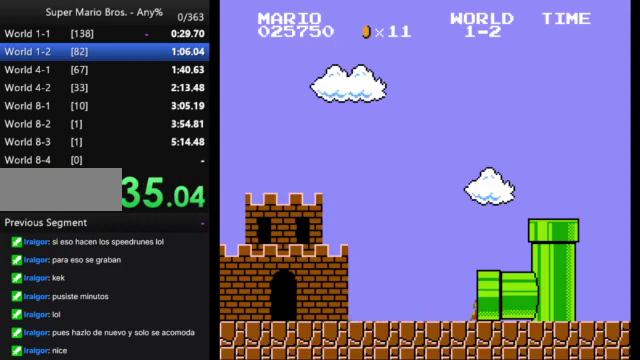
{"buttons": ["B"], "events": [[100, "B", "up"], [167, "B", "down"], [267, "B", "up"], [367, "B", "down"]]}
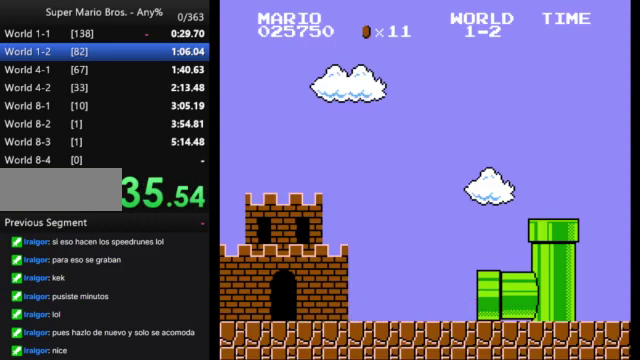
{"buttons": [], "events": [[300, "B", "up"]]}
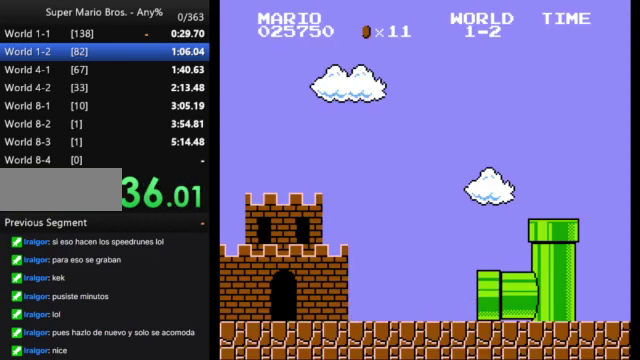
{"buttons": ["B", "DPAD_RIGHT"], "events": [[33, "B", "down"], [100, "DPAD_RIGHT", "down"]]}
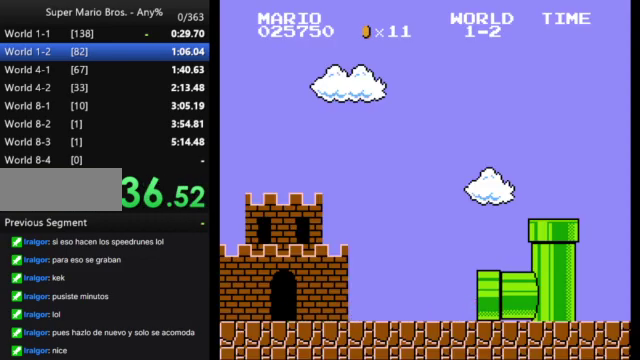
{"buttons": ["B", "DPAD_RIGHT"], "events": []}
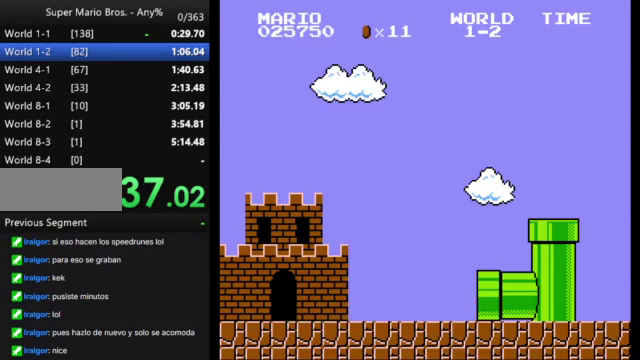
{"buttons": ["B", "DPAD_RIGHT"], "events": []}
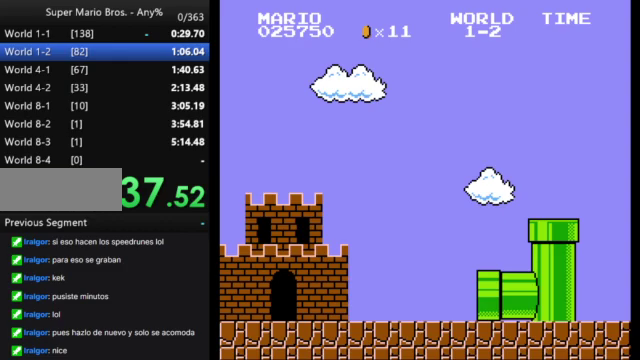
{"buttons": ["B", "DPAD_RIGHT"], "events": []}
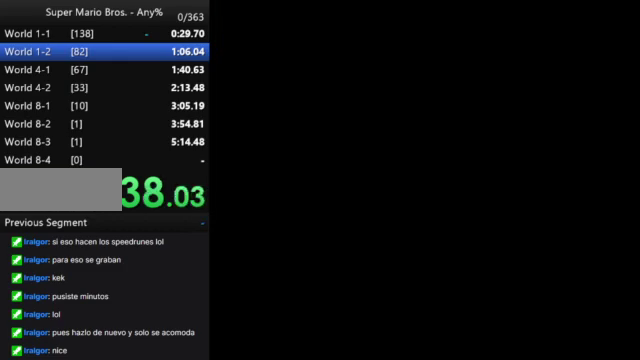
{"buttons": ["B", "DPAD_RIGHT"], "events": []}
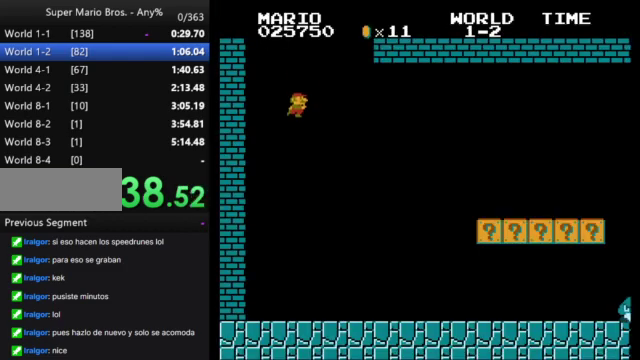
{"buttons": ["B", "DPAD_RIGHT"], "events": []}
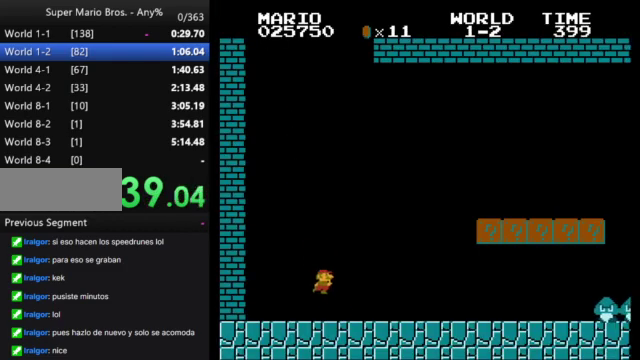
{"buttons": ["A", "B", "DPAD_RIGHT"], "events": [[400, "A", "down"]]}
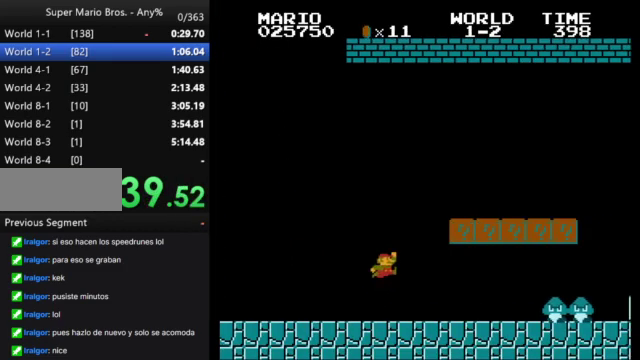
{"buttons": ["B", "DPAD_RIGHT"], "events": [[200, "A", "up"]]}
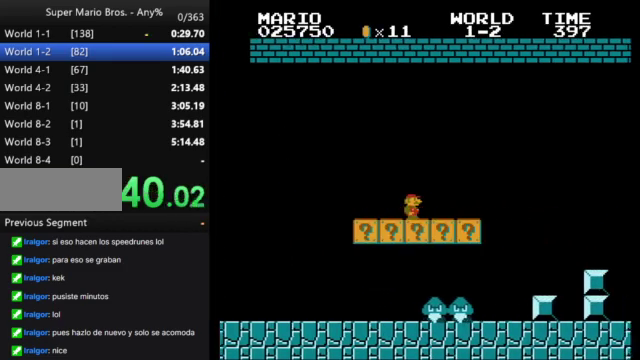
{"buttons": ["A", "B", "DPAD_RIGHT"], "events": [[333, "A", "down"]]}
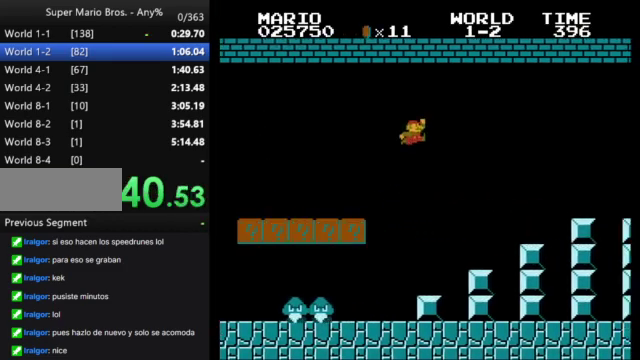
{"buttons": ["B", "DPAD_RIGHT"], "events": [[400, "A", "up"]]}
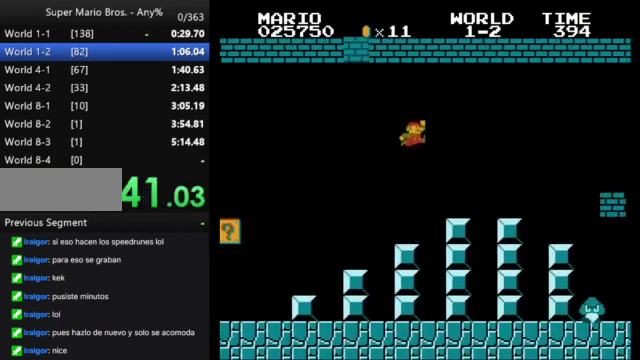
{"buttons": ["A", "B", "DPAD_RIGHT"], "events": [[433, "A", "down"]]}
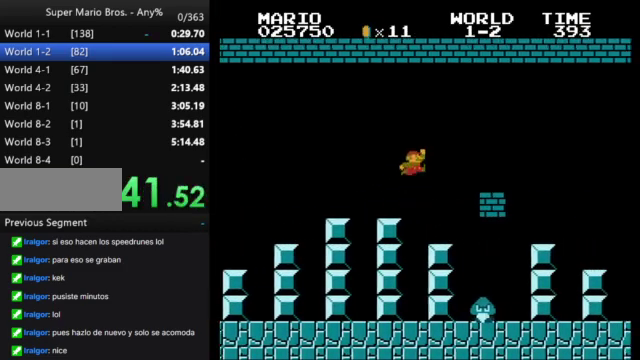
{"buttons": ["B", "DPAD_RIGHT"], "events": [[33, "A", "up"]]}
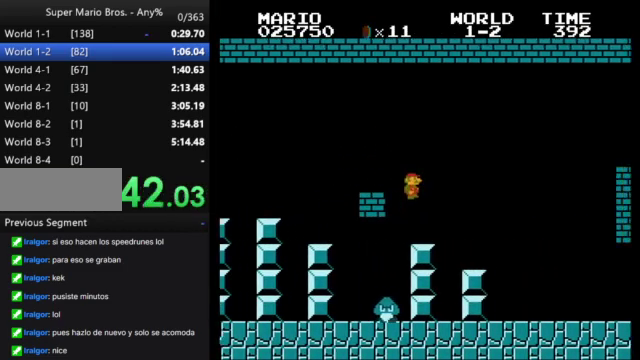
{"buttons": ["B", "DPAD_RIGHT"], "events": []}
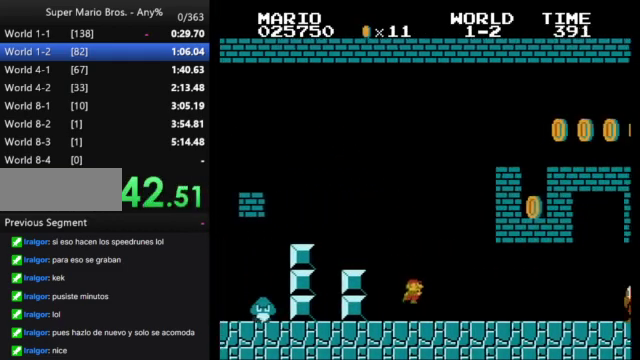
{"buttons": ["A", "B", "DPAD_RIGHT"], "events": [[500, "A", "down"]]}
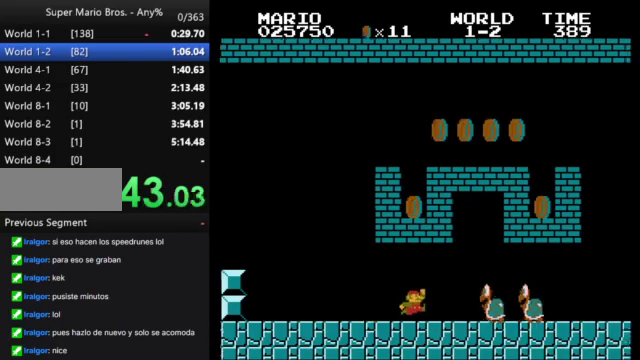
{"buttons": ["B", "DPAD_RIGHT"], "events": [[67, "A", "up"]]}
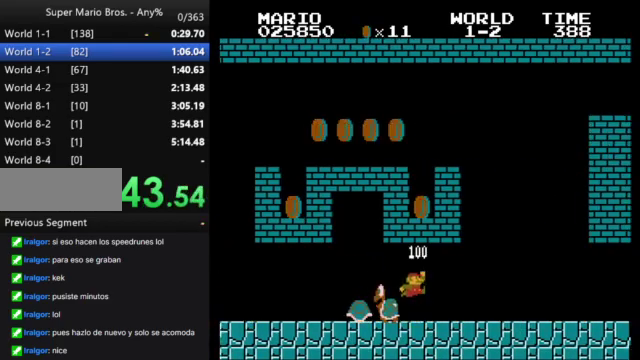
{"buttons": ["B", "DPAD_RIGHT"], "events": []}
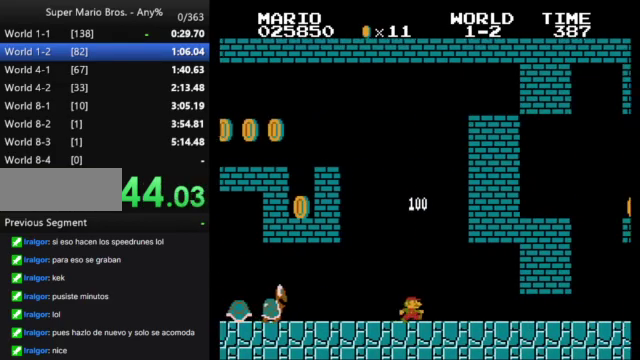
{"buttons": ["B", "DPAD_RIGHT"], "events": []}
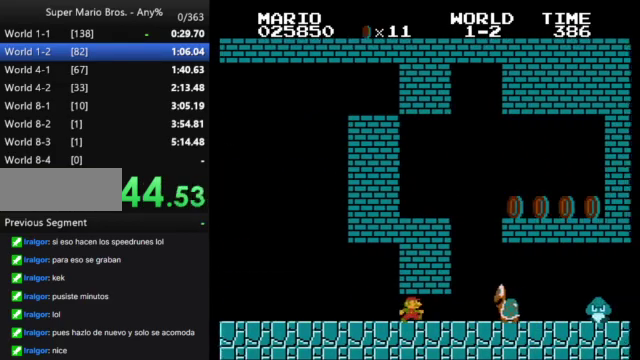
{"buttons": ["B", "DPAD_UP"], "events": [[200, "DPAD_RIGHT", "up"], [233, "A", "down"], [233, "DPAD_UP", "down"], [400, "A", "up"]]}
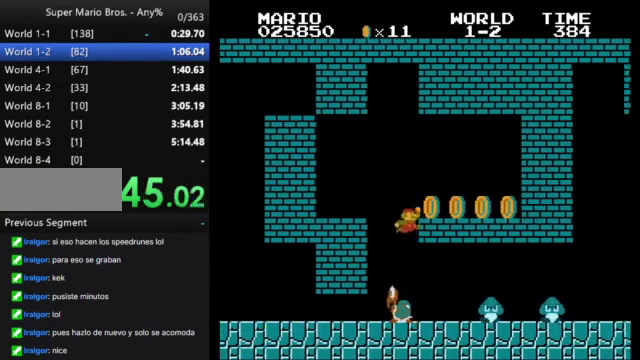
{"buttons": ["B", "DPAD_RIGHT"], "events": [[233, "DPAD_UP", "up"], [267, "DPAD_RIGHT", "down"]]}
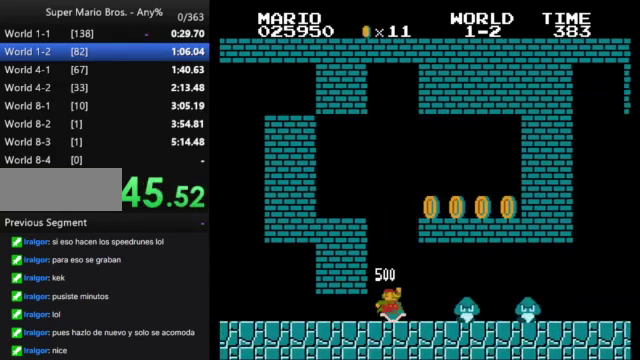
{"buttons": ["B", "DPAD_RIGHT"], "events": []}
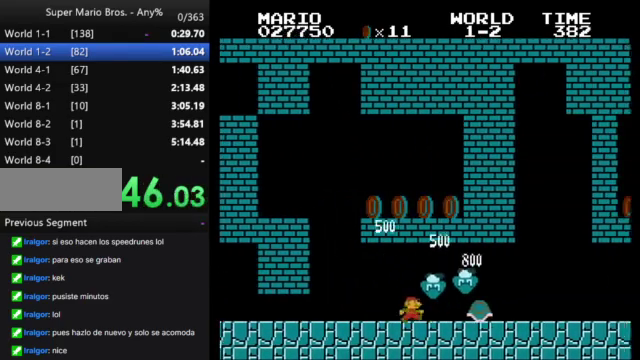
{"buttons": ["B", "DPAD_RIGHT"], "events": []}
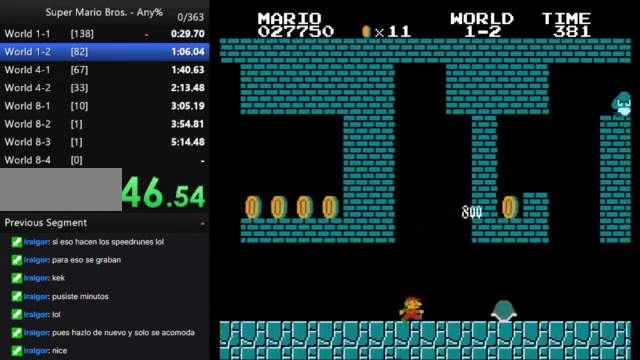
{"buttons": ["B", "DPAD_RIGHT"], "events": []}